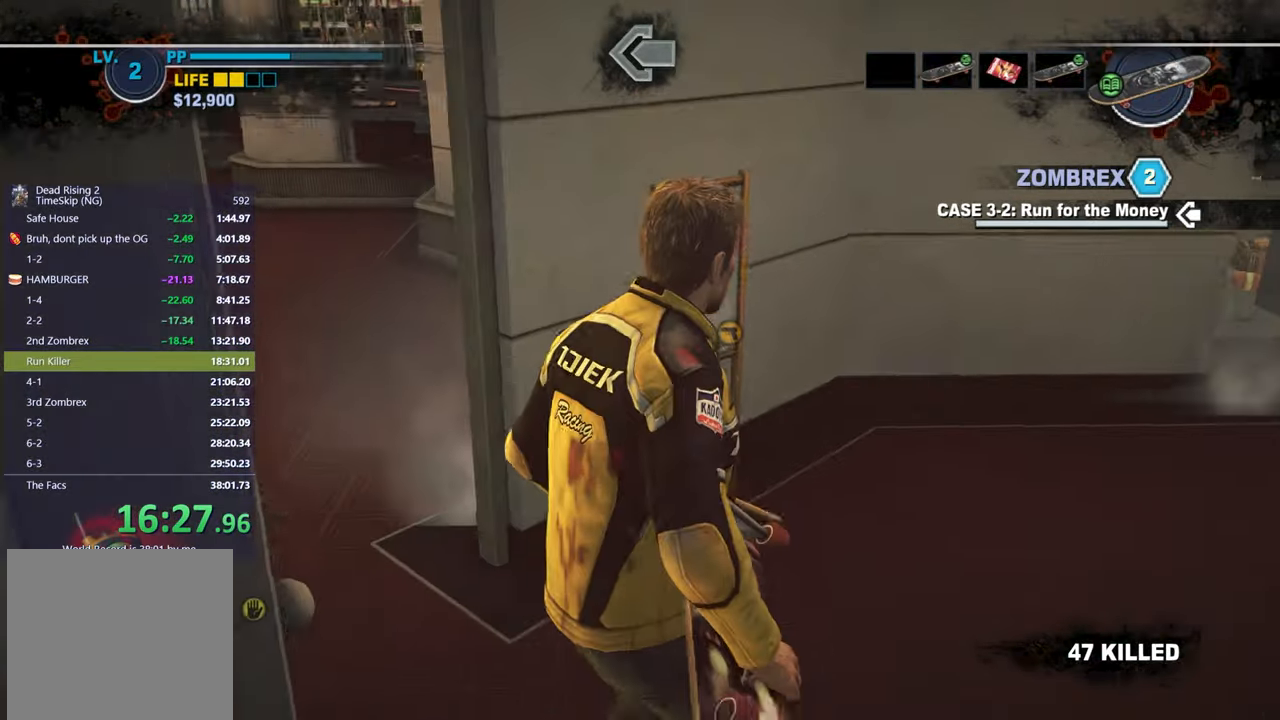
Gameplay with a controller (Xbox layout); each line is a JSON object with the inputs held at the frame after it. "button_events" lists button changes between this image and that frame as [ms after this image, input, new state], when the widget could be followed in between (sticks are given only as held states). Not read: L1 L2 R2.
{"buttons": [], "left_stick": "up-right", "right_stick": "center", "button_events": []}
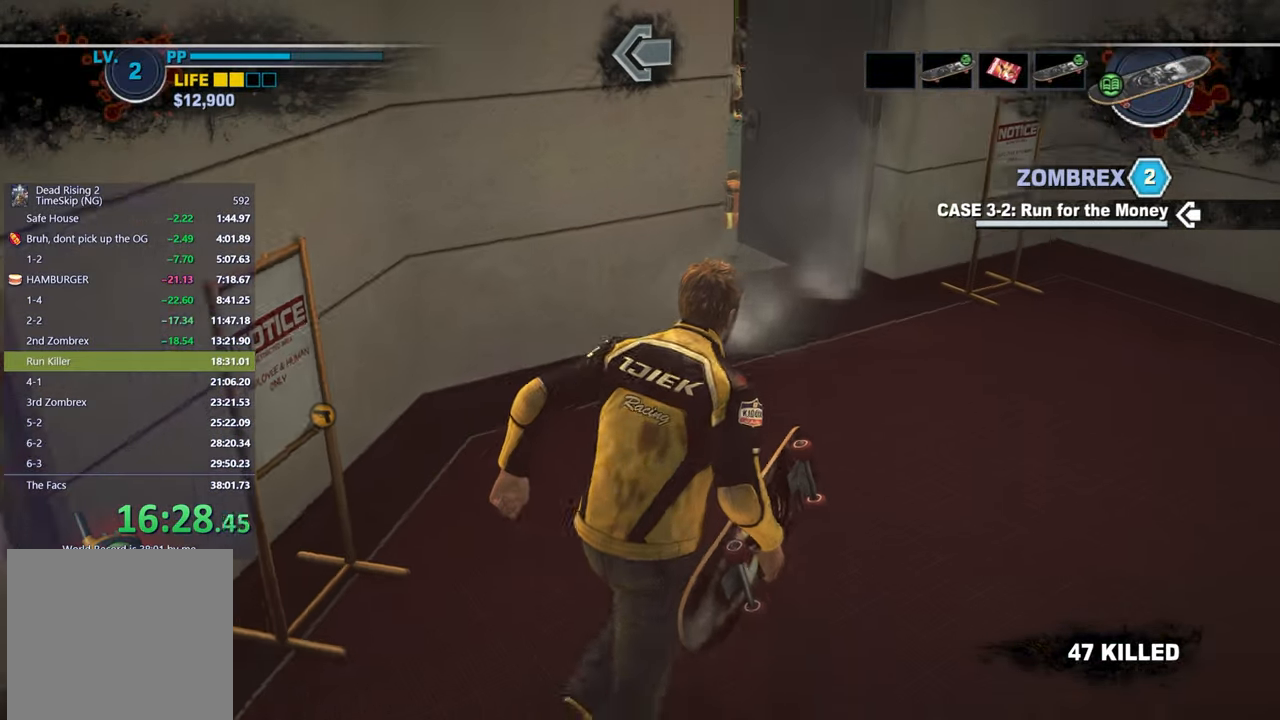
{"buttons": [], "left_stick": "up-right", "right_stick": "center", "button_events": []}
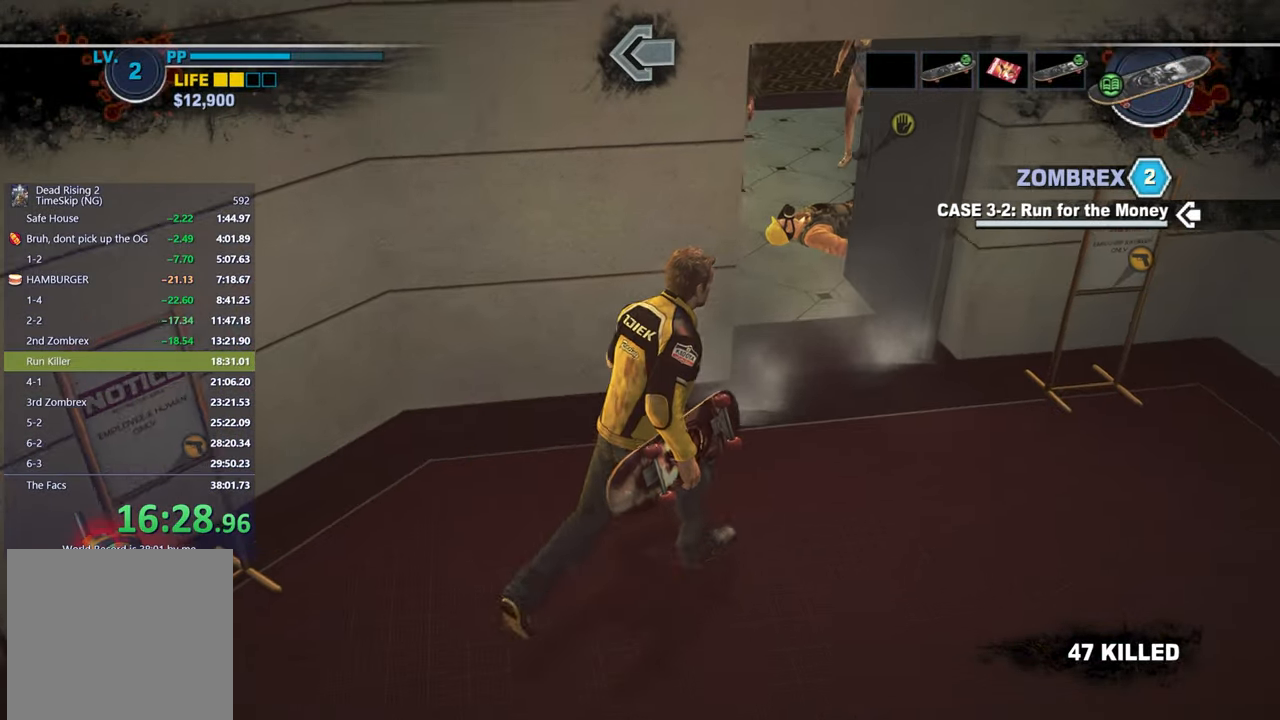
{"buttons": [], "left_stick": "up-right", "right_stick": "center", "button_events": []}
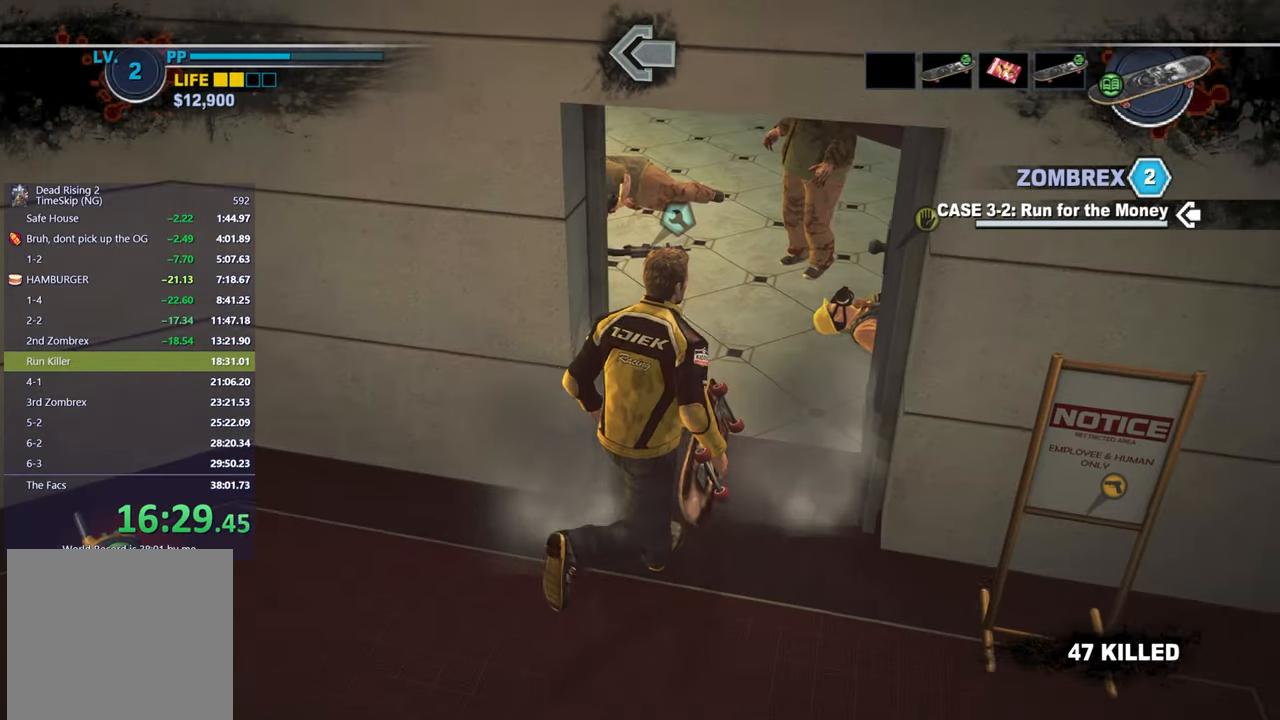
{"buttons": [], "left_stick": "up", "right_stick": "down-left", "button_events": []}
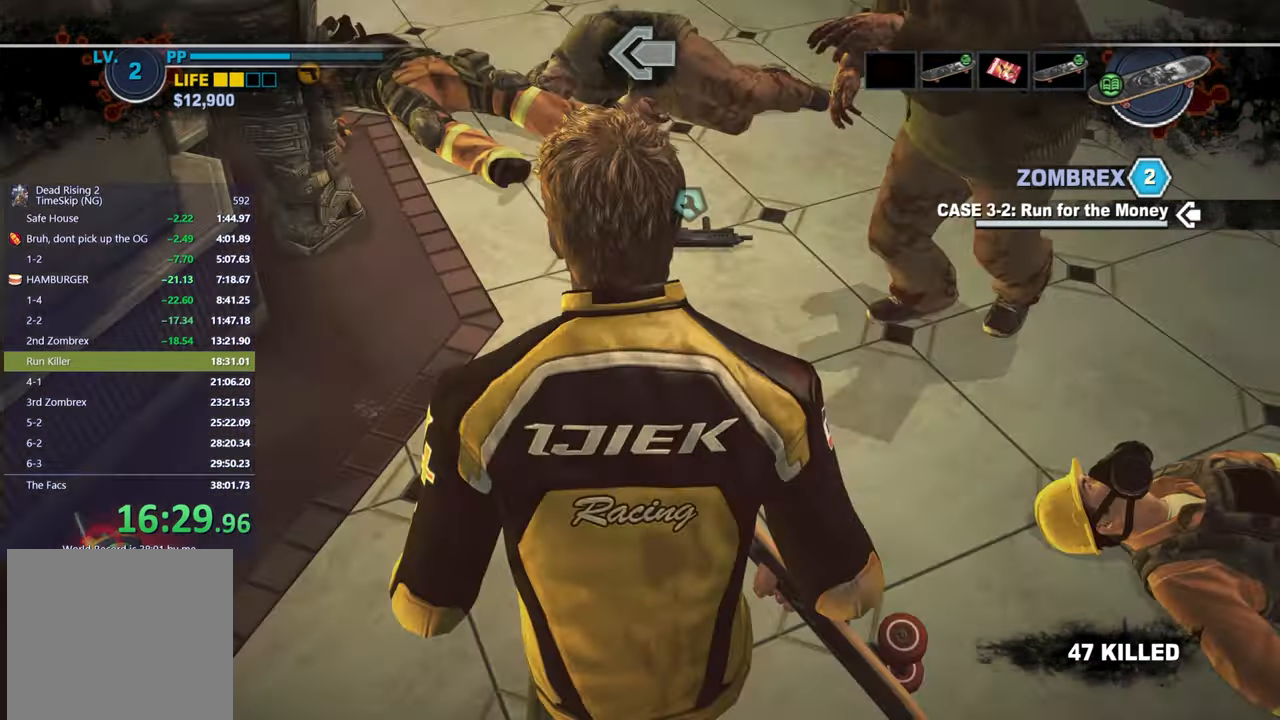
{"buttons": ["B"], "left_stick": "center", "right_stick": "center", "button_events": [[500, "B", "down"]]}
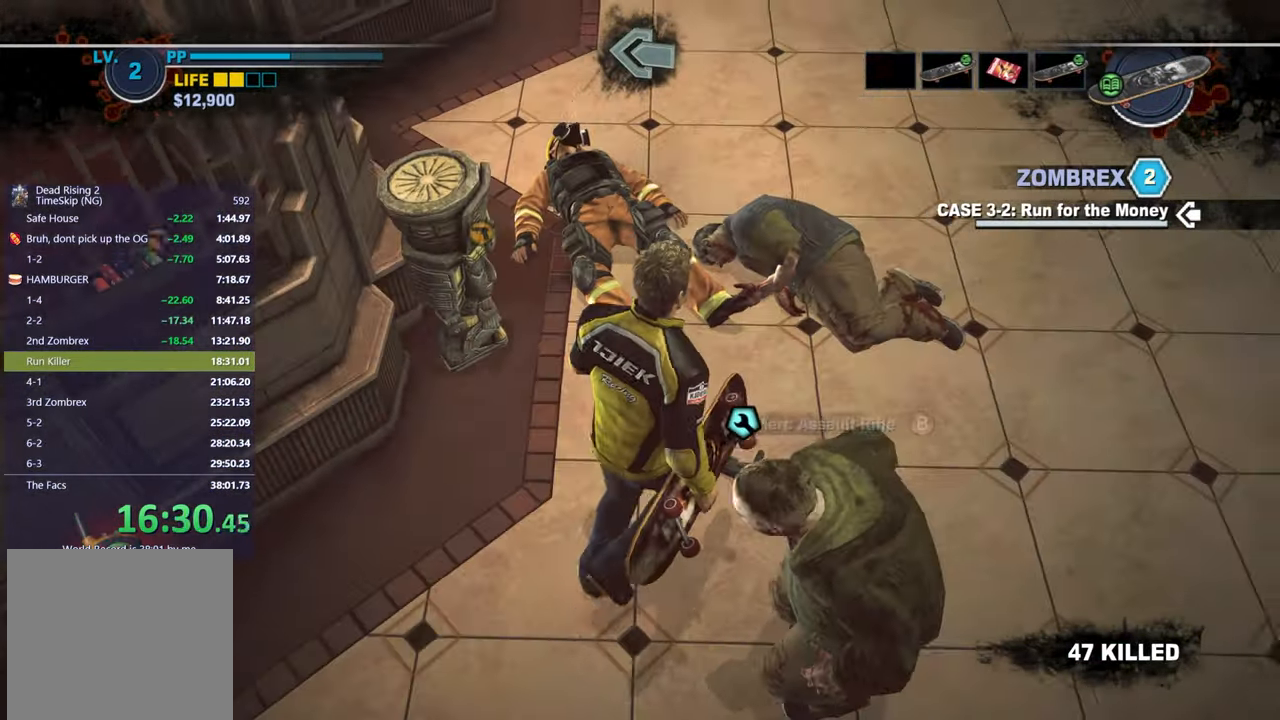
{"buttons": [], "left_stick": "left", "right_stick": "left", "button_events": [[67, "B", "up"]]}
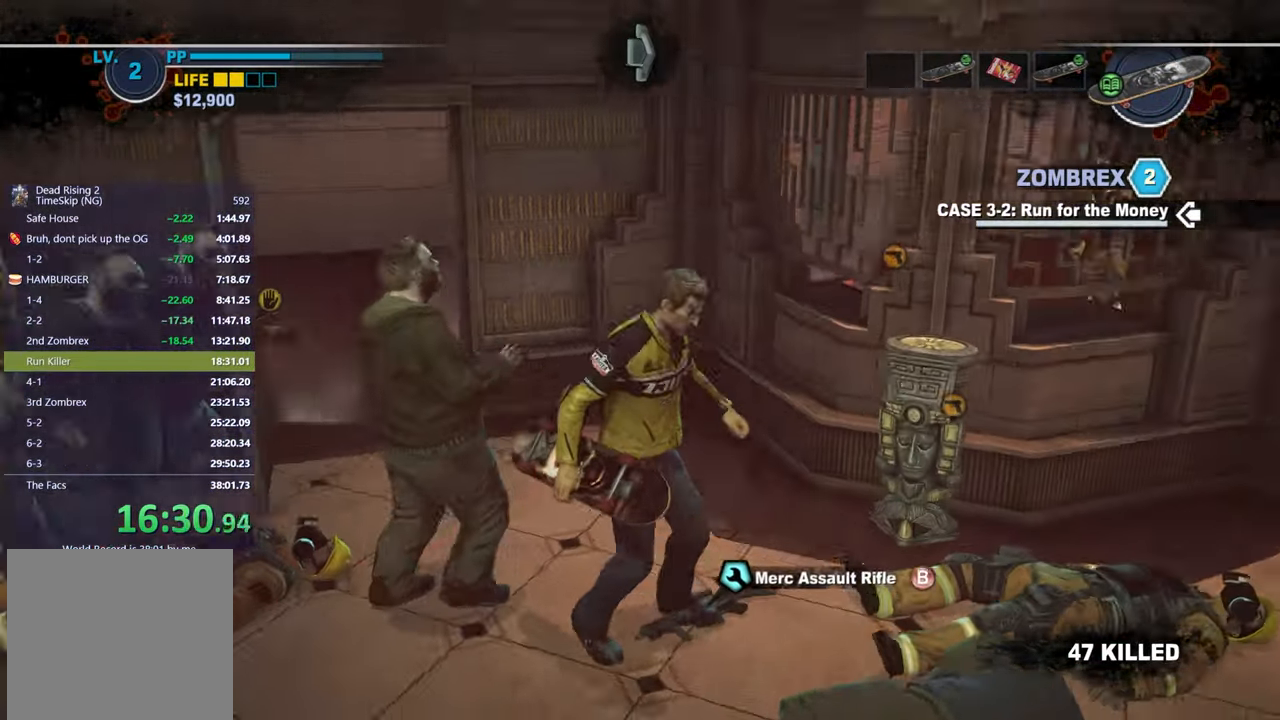
{"buttons": [], "left_stick": "center", "right_stick": "center", "button_events": [[367, "B", "down"], [433, "B", "up"]]}
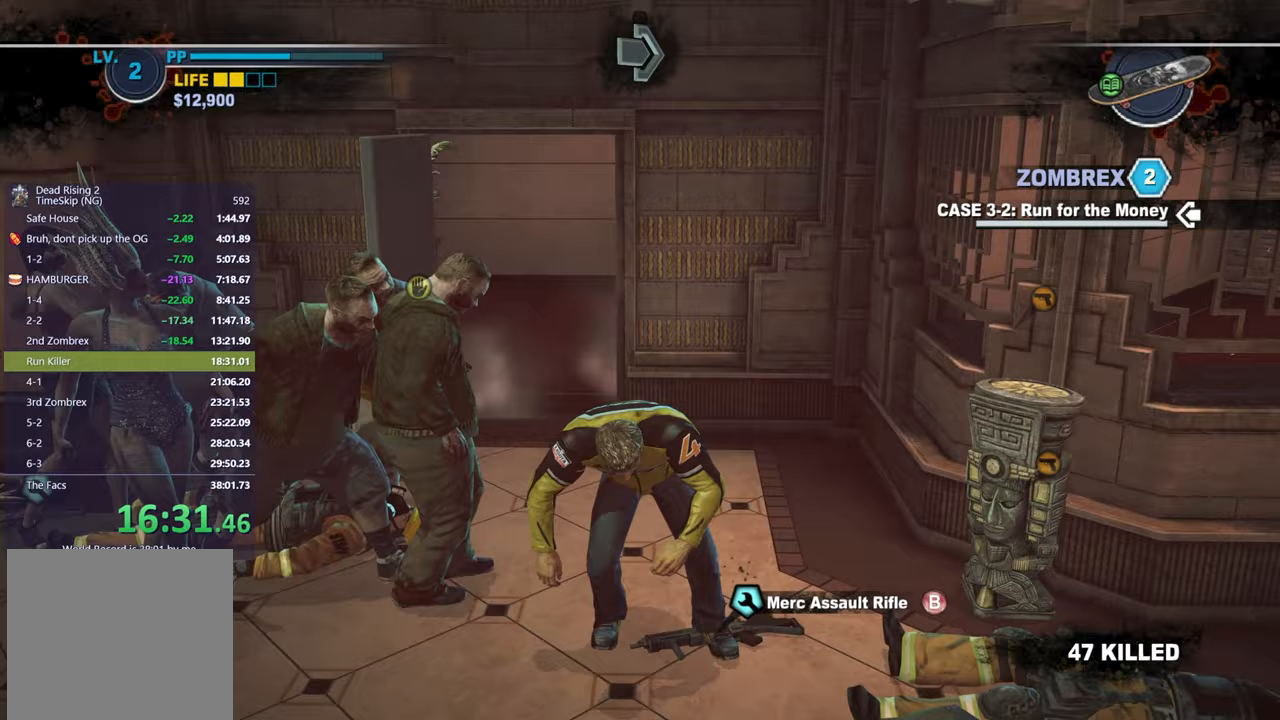
{"buttons": [], "left_stick": "up", "right_stick": "center", "button_events": []}
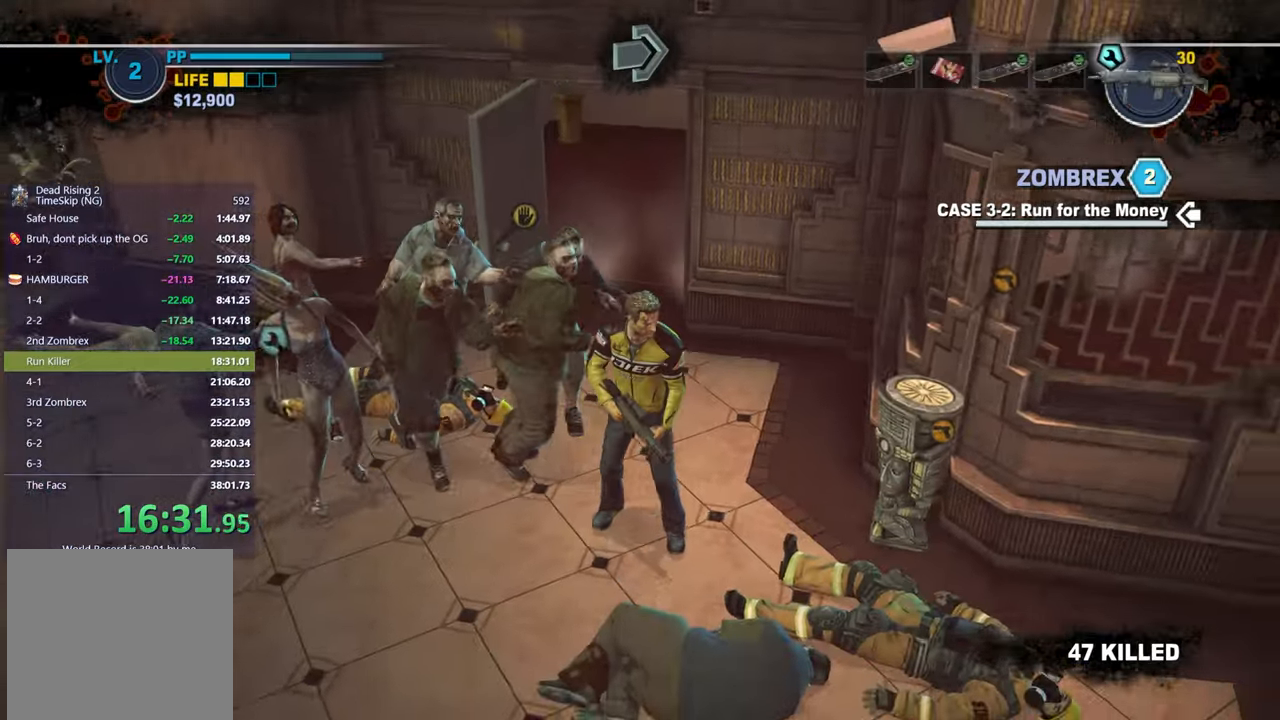
{"buttons": ["A"], "left_stick": "up", "right_stick": "center", "button_events": [[233, "A", "down"], [300, "A", "up"], [367, "A", "down"], [433, "A", "up"], [500, "A", "down"]]}
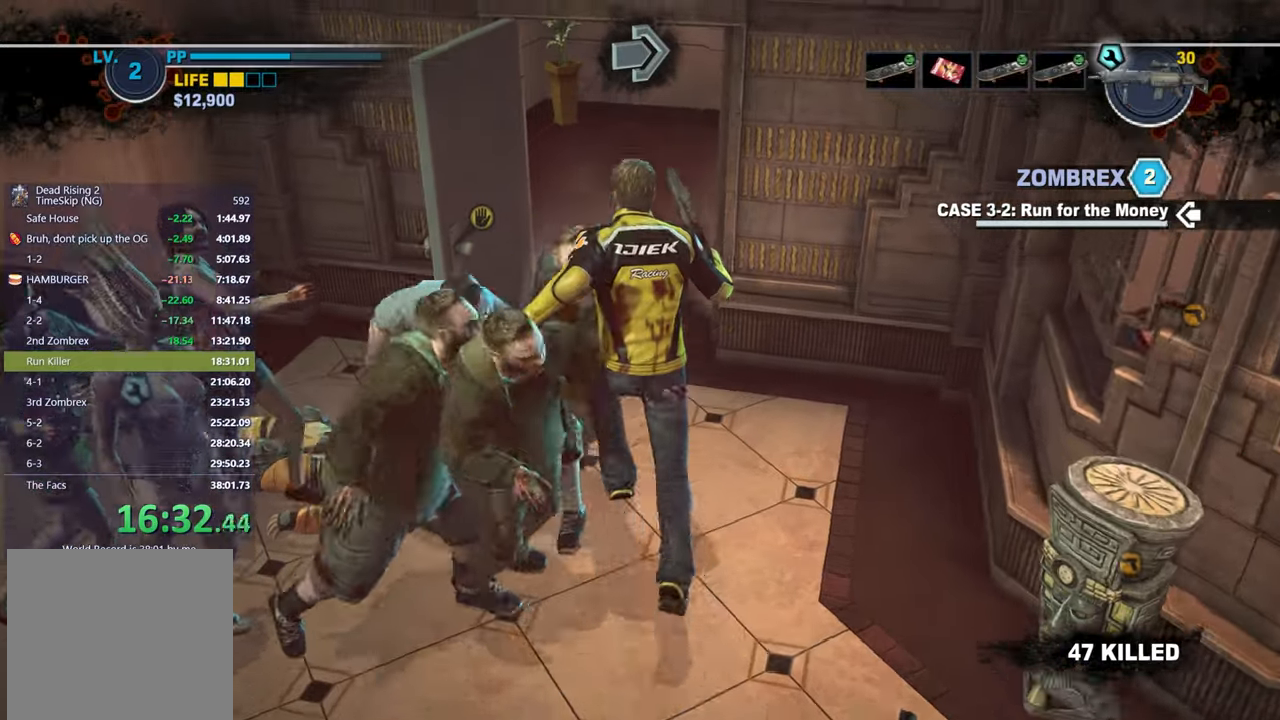
{"buttons": [], "left_stick": "up", "right_stick": "right", "button_events": [[100, "A", "up"]]}
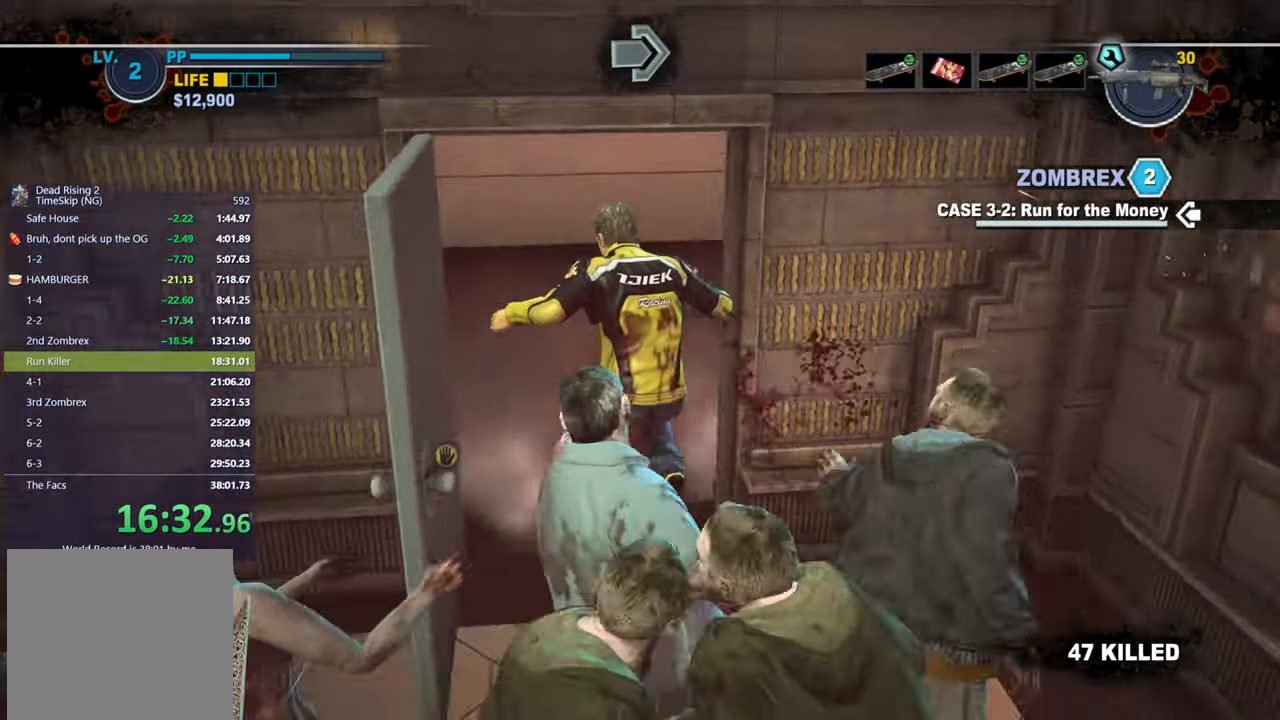
{"buttons": [], "left_stick": "up-left", "right_stick": "up-left", "button_events": []}
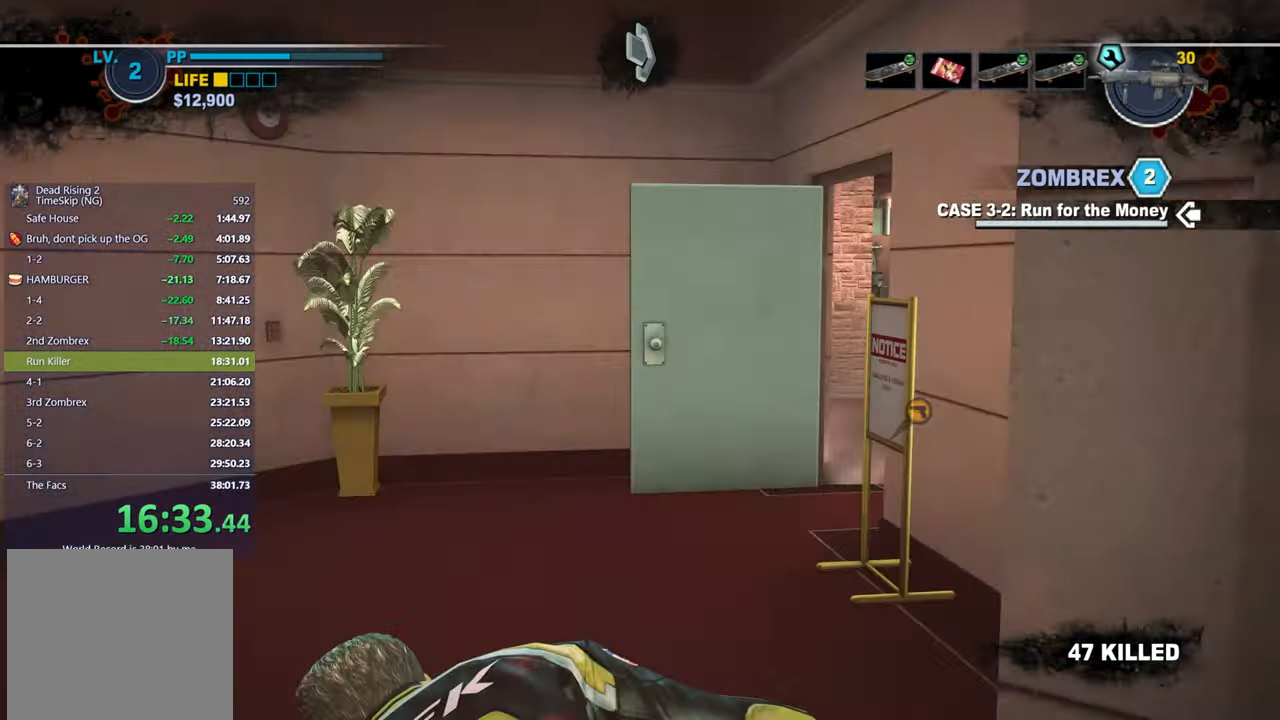
{"buttons": [], "left_stick": "up-left", "right_stick": "center", "button_events": []}
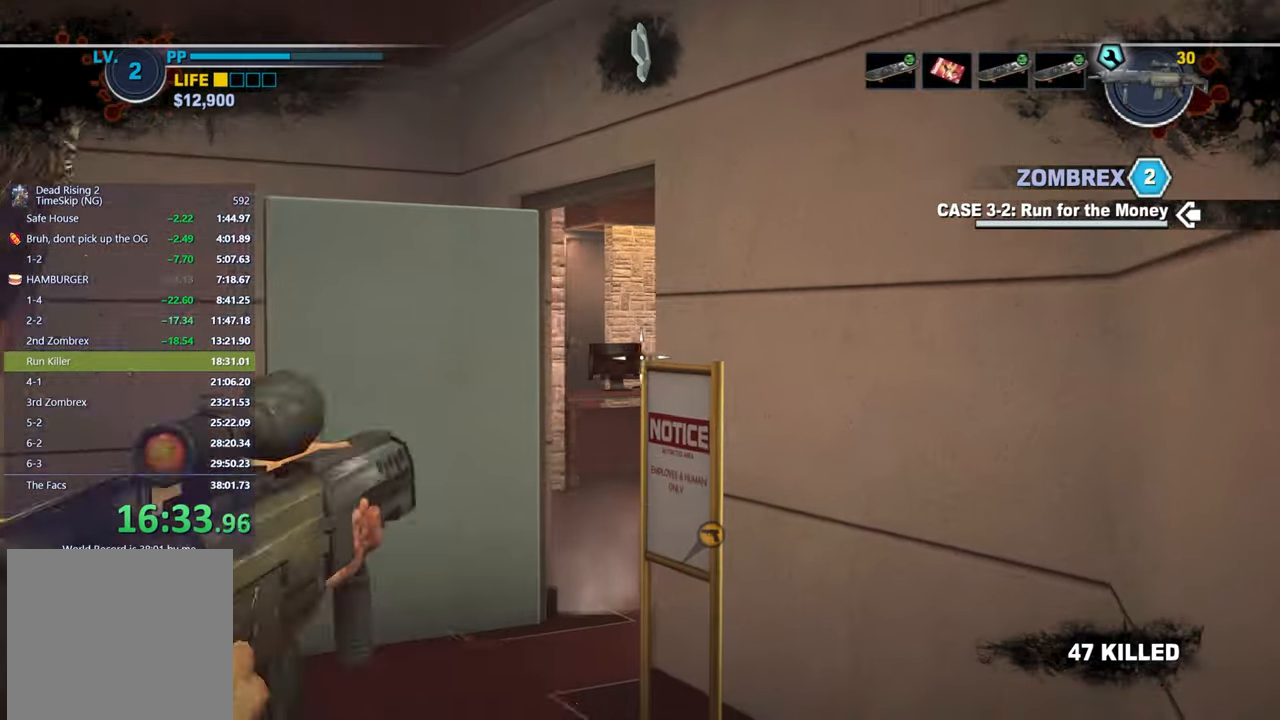
{"buttons": [], "left_stick": "left", "right_stick": "center", "button_events": []}
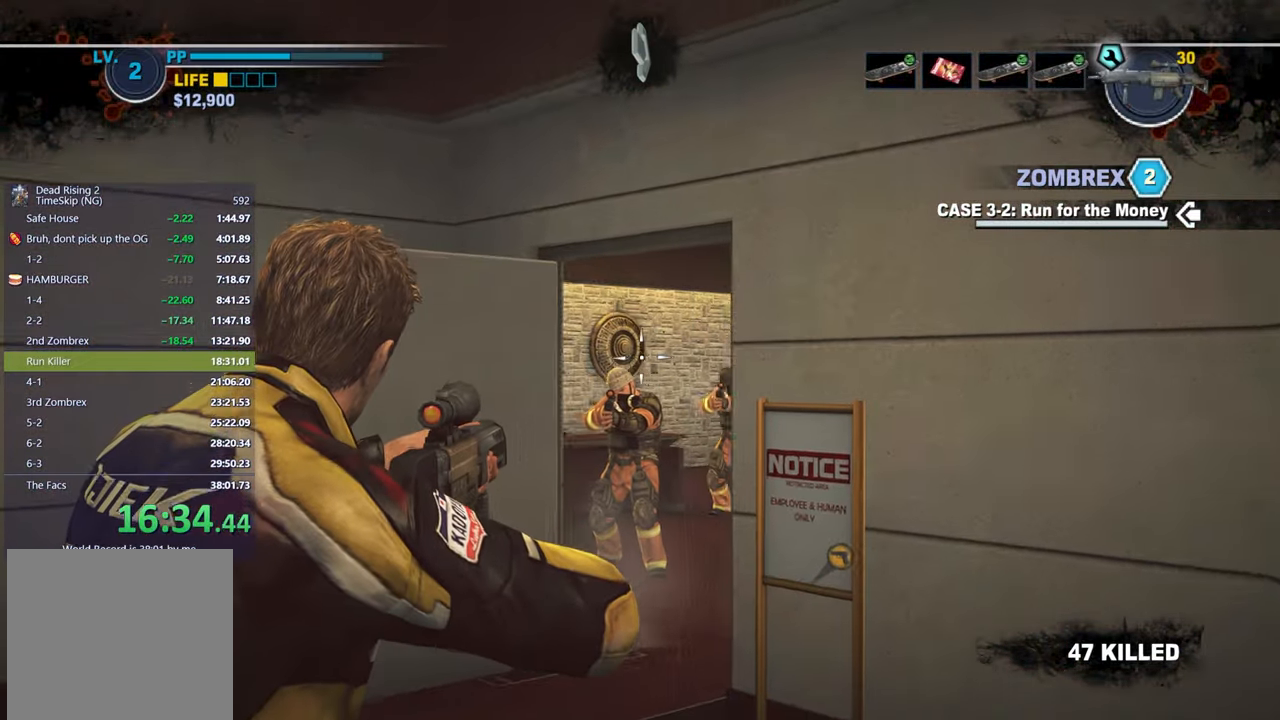
{"buttons": [], "left_stick": "up-left", "right_stick": "down-right", "button_events": []}
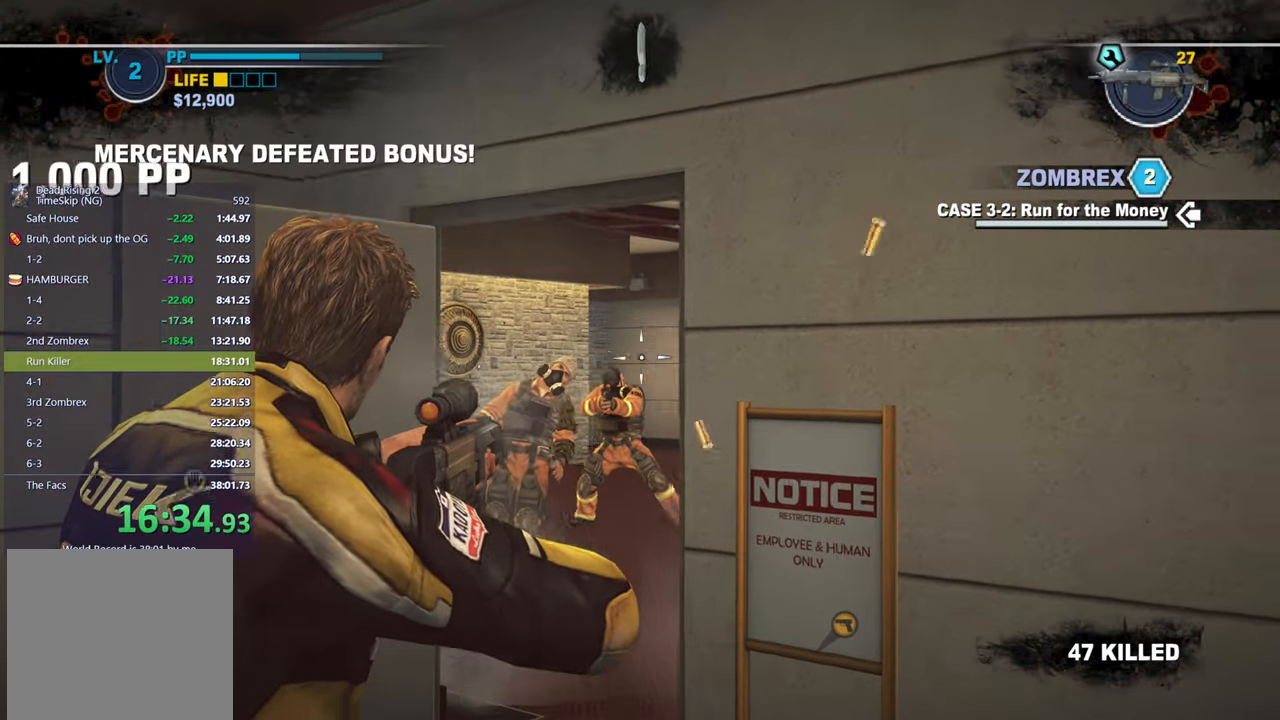
{"buttons": [], "left_stick": "up", "right_stick": "center", "button_events": []}
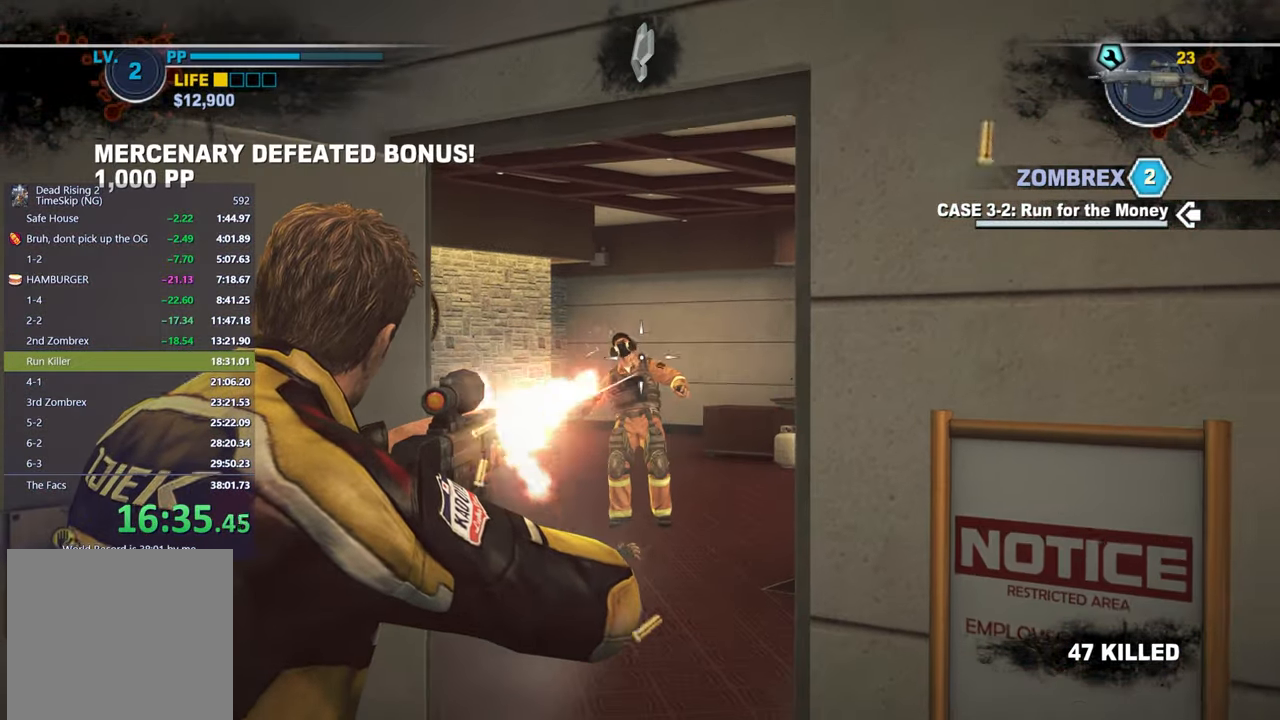
{"buttons": [], "left_stick": "up", "right_stick": "center", "button_events": []}
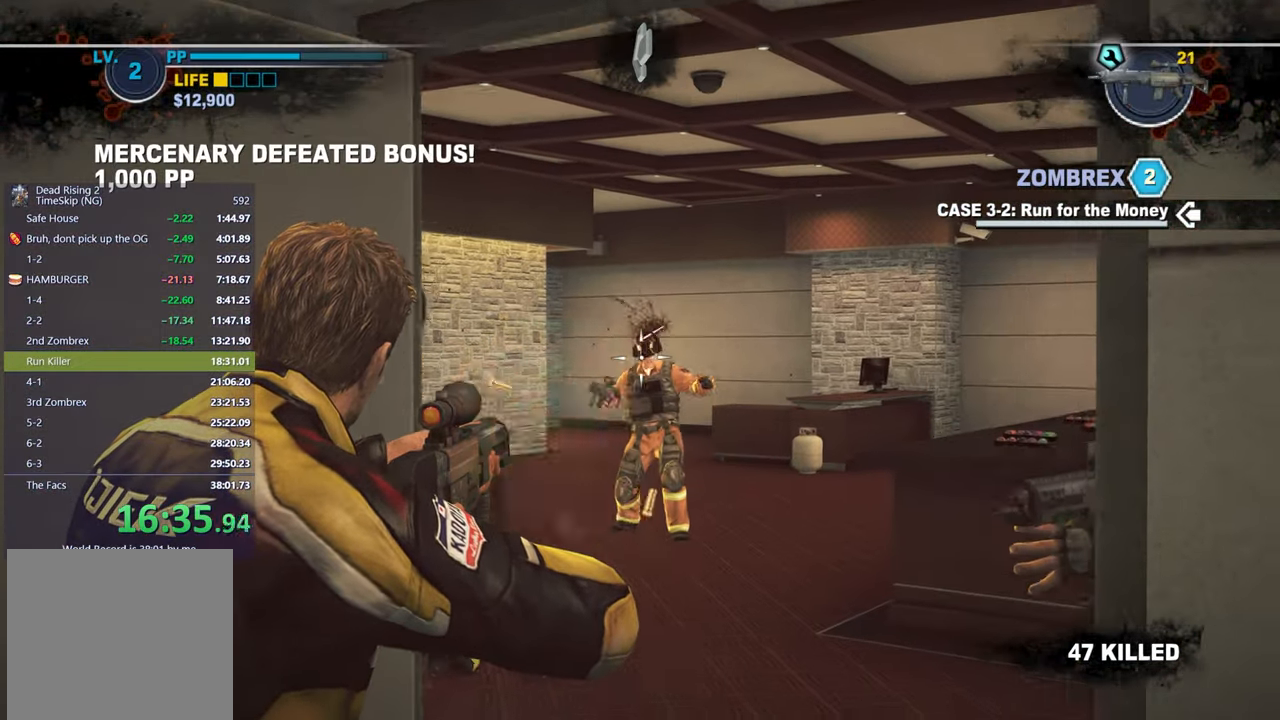
{"buttons": [], "left_stick": "down", "right_stick": "down-right", "button_events": []}
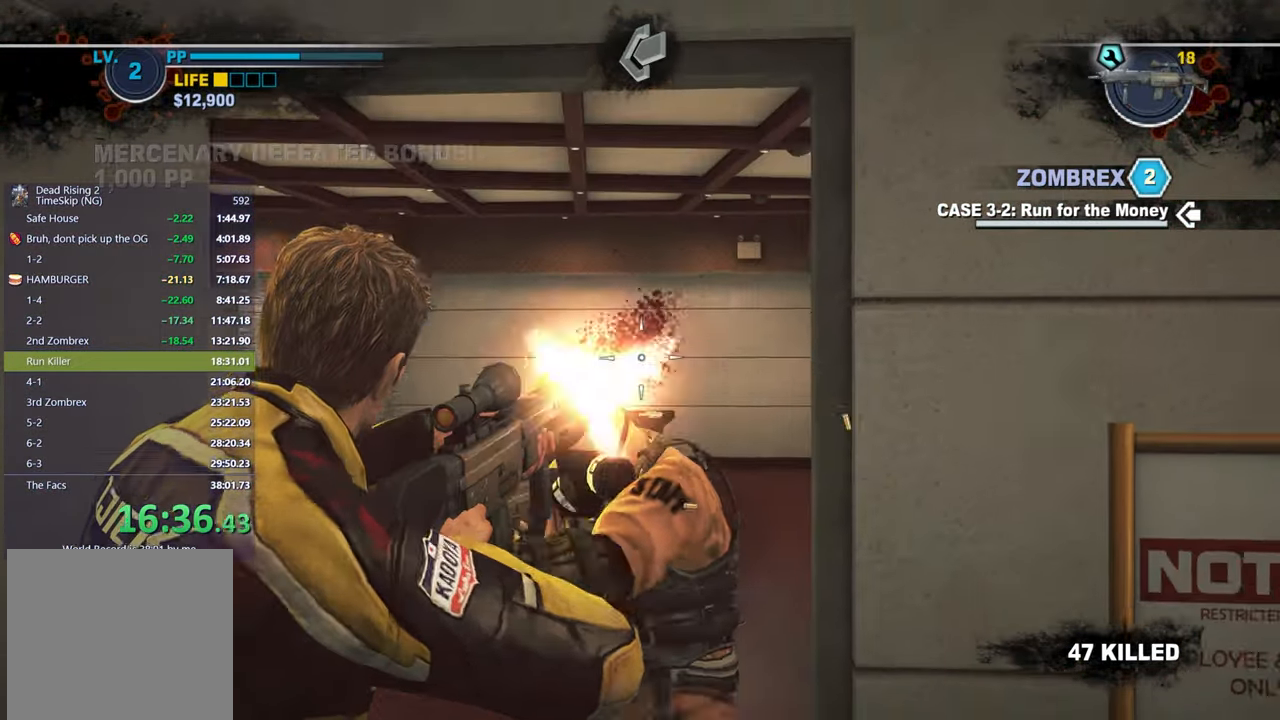
{"buttons": [], "left_stick": "up-right", "right_stick": "center", "button_events": []}
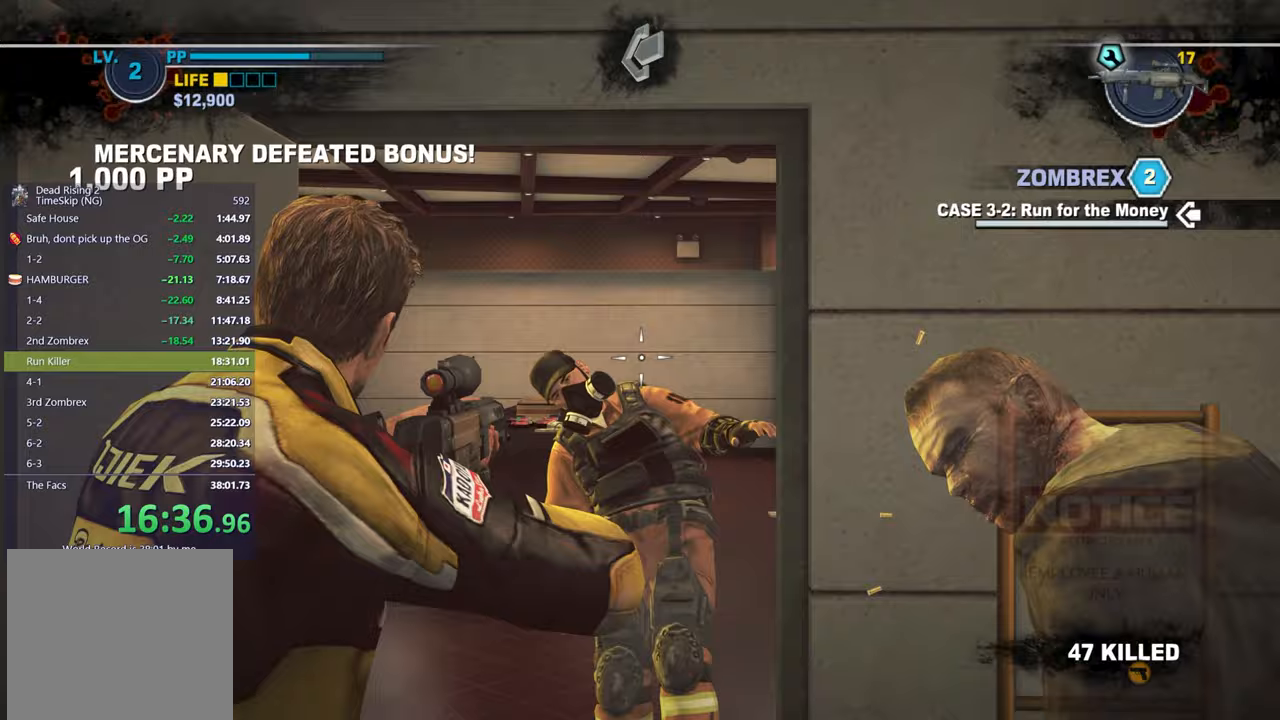
{"buttons": [], "left_stick": "up", "right_stick": "center", "button_events": [[117, "A", "down"], [200, "A", "up"], [250, "A", "down"], [317, "A", "up"], [383, "A", "down"], [467, "A", "up"]]}
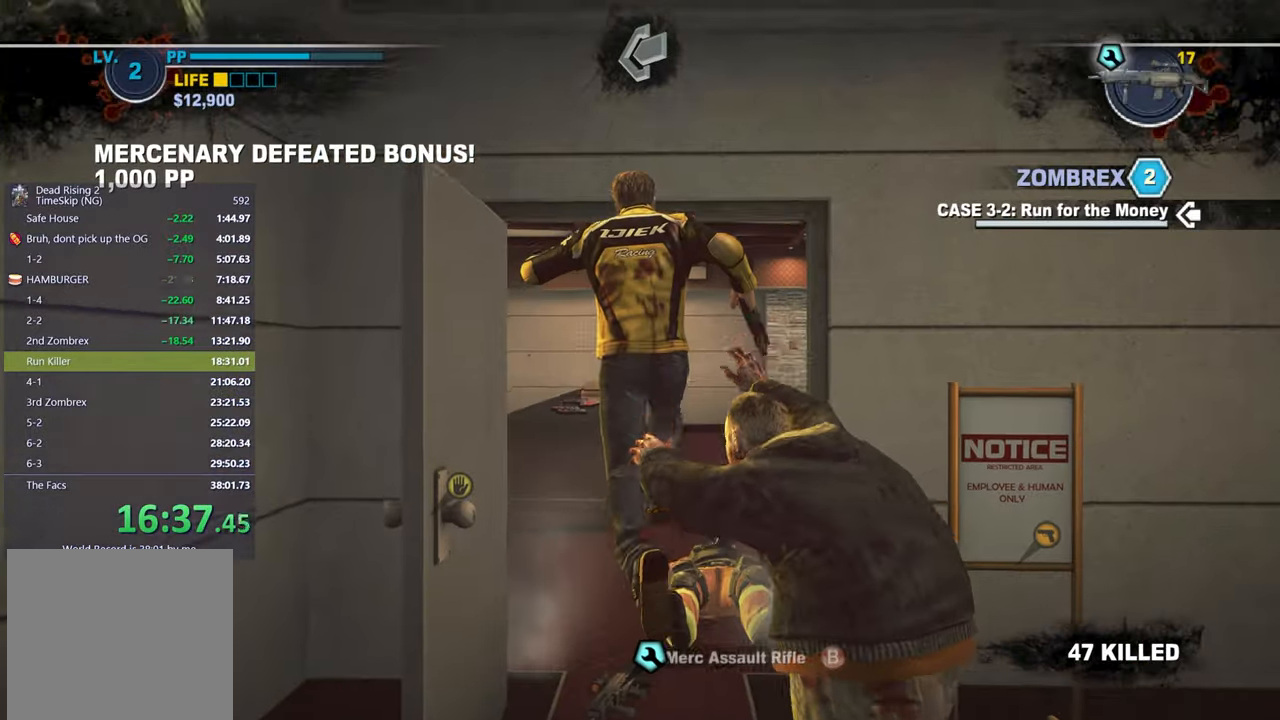
{"buttons": [], "left_stick": "up-right", "right_stick": "left", "button_events": []}
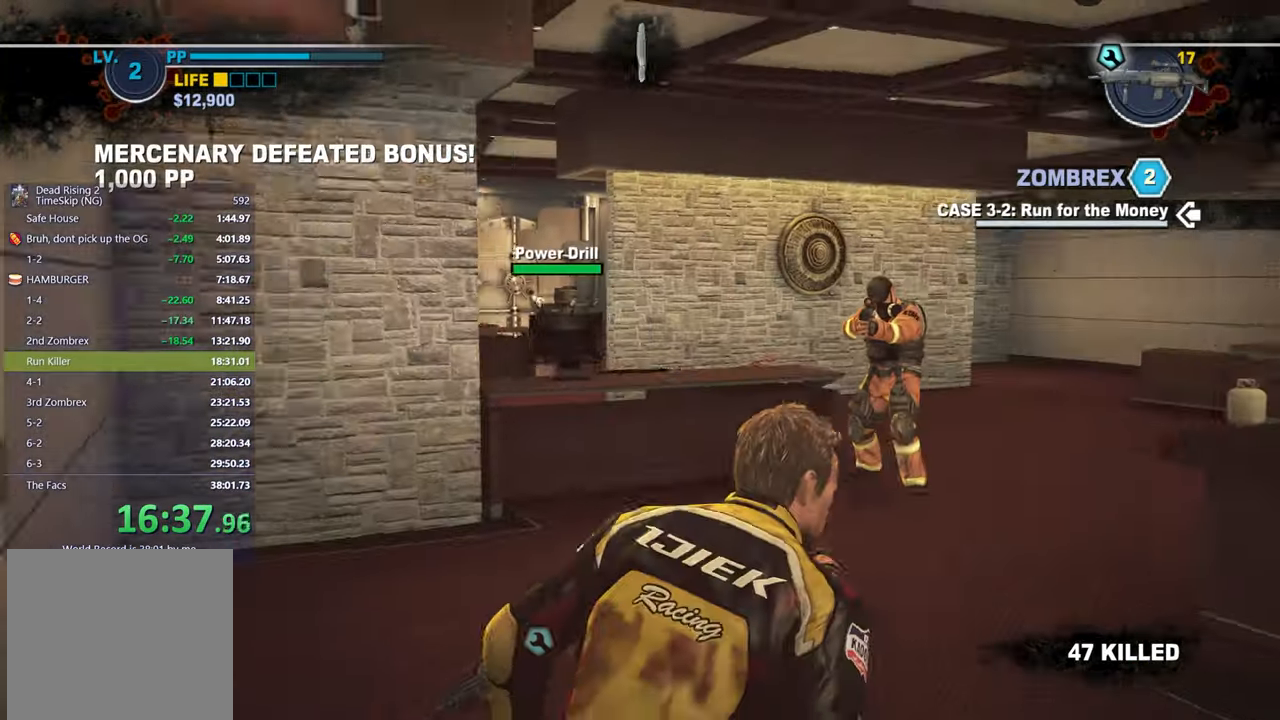
{"buttons": [], "left_stick": "right", "right_stick": "center", "button_events": []}
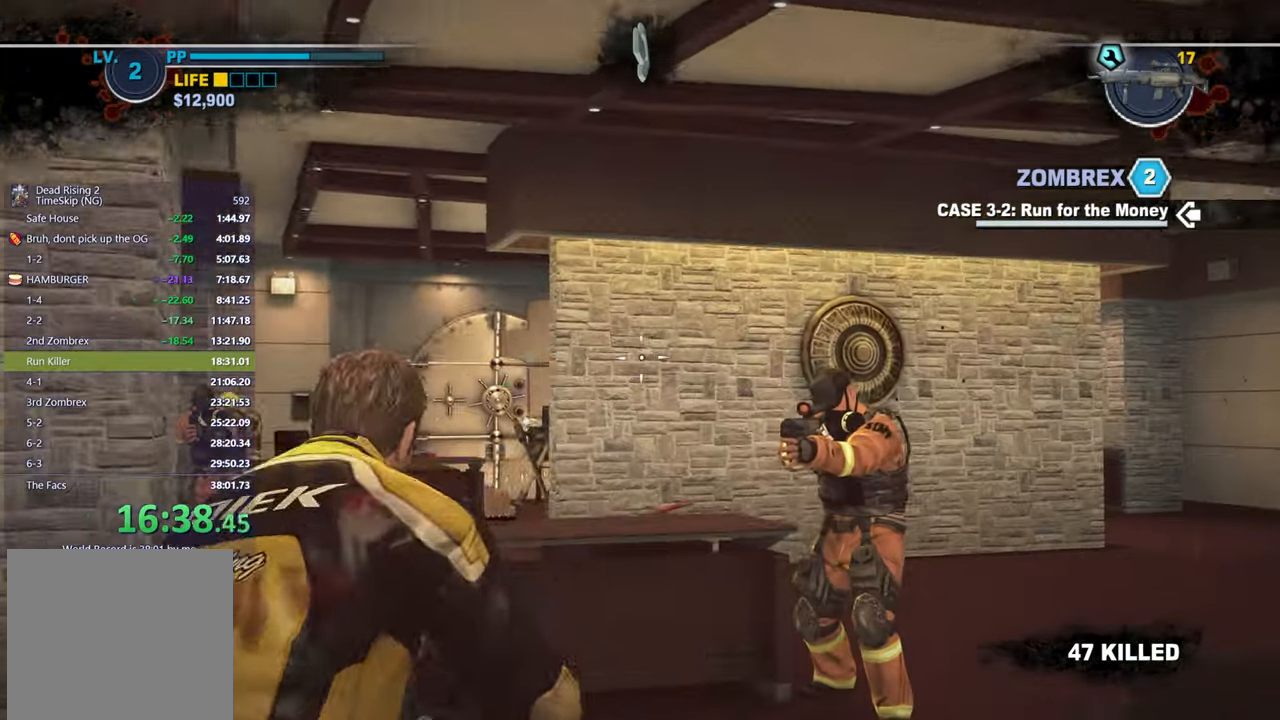
{"buttons": [], "left_stick": "up", "right_stick": "left", "button_events": []}
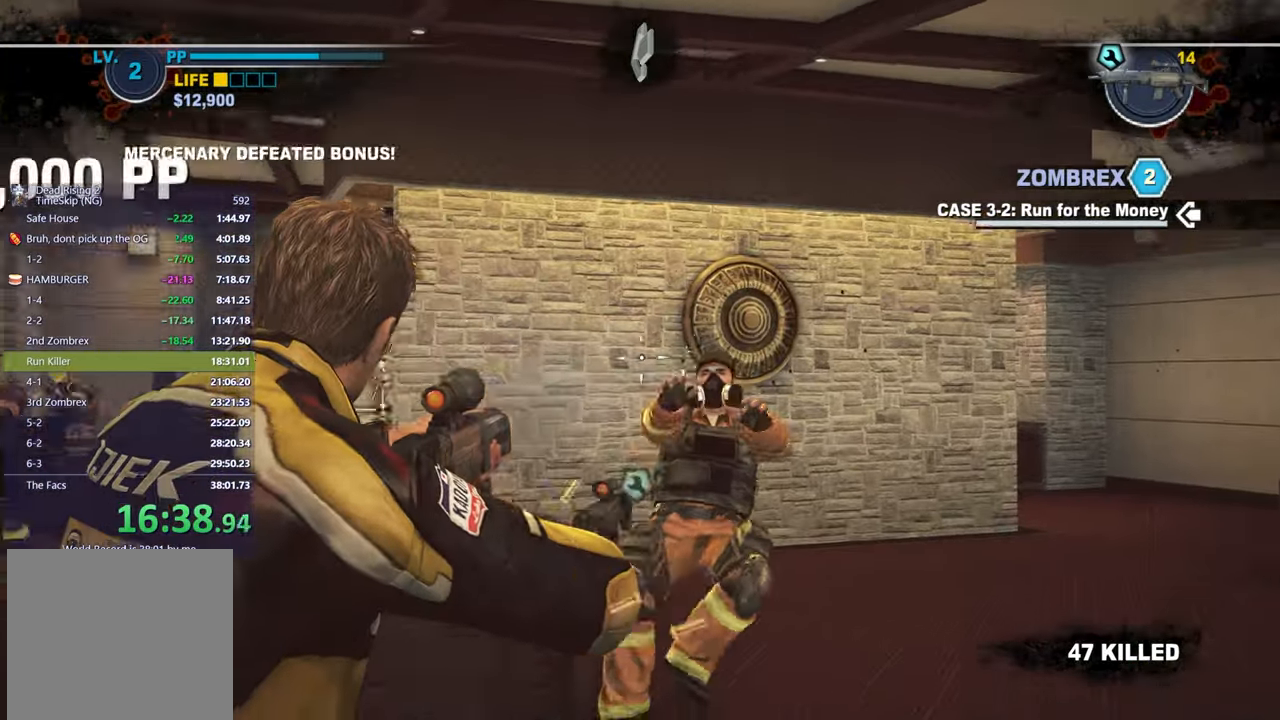
{"buttons": [], "left_stick": "right", "right_stick": "center", "button_events": []}
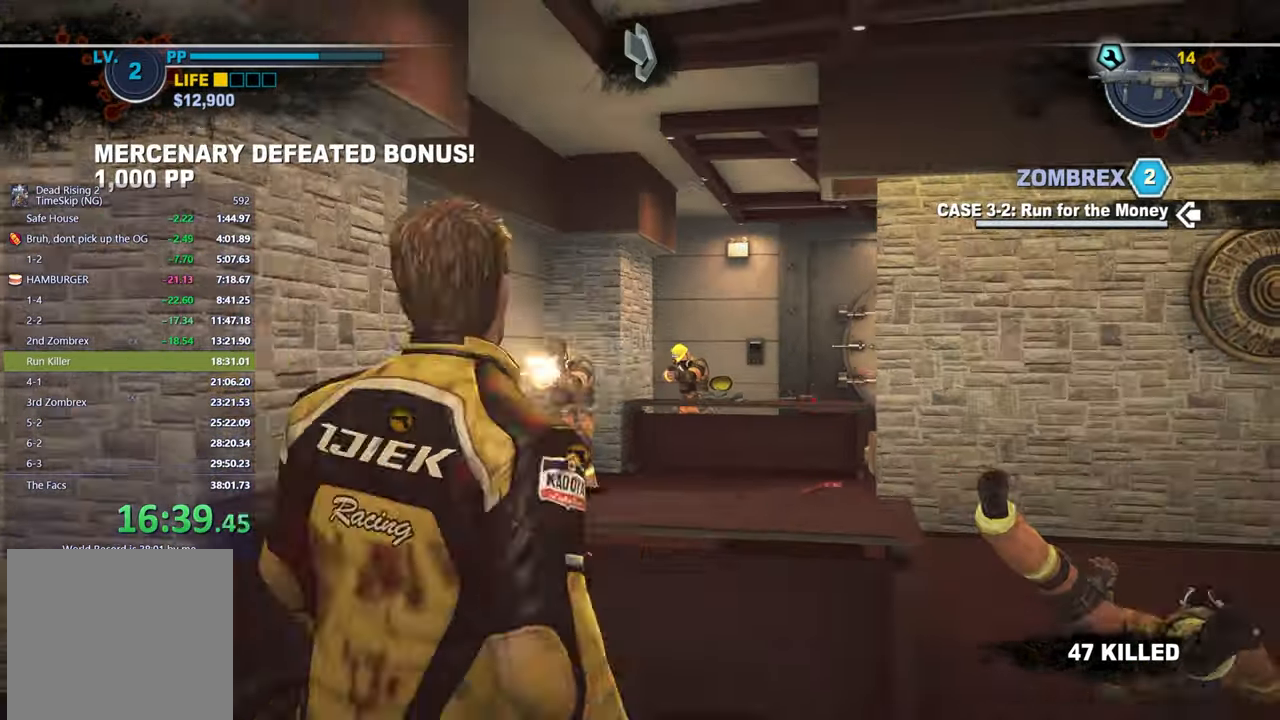
{"buttons": [], "left_stick": "right", "right_stick": "center", "button_events": []}
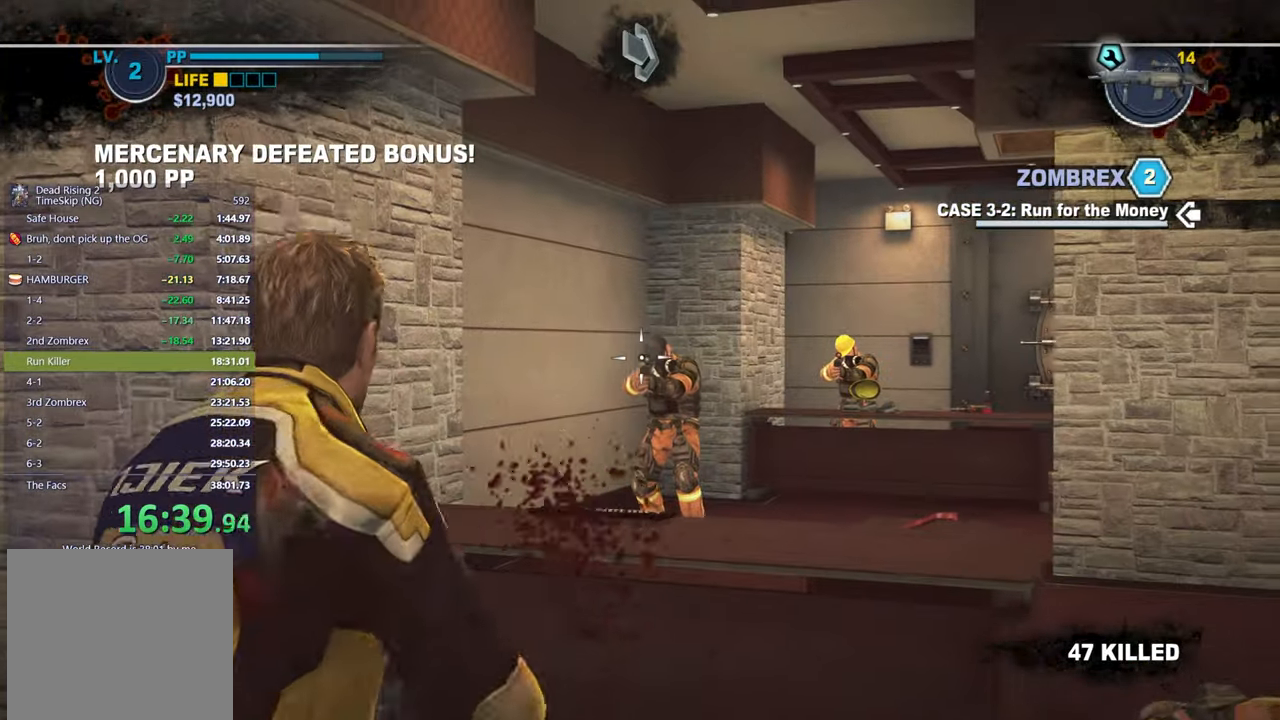
{"buttons": [], "left_stick": "up", "right_stick": "center", "button_events": []}
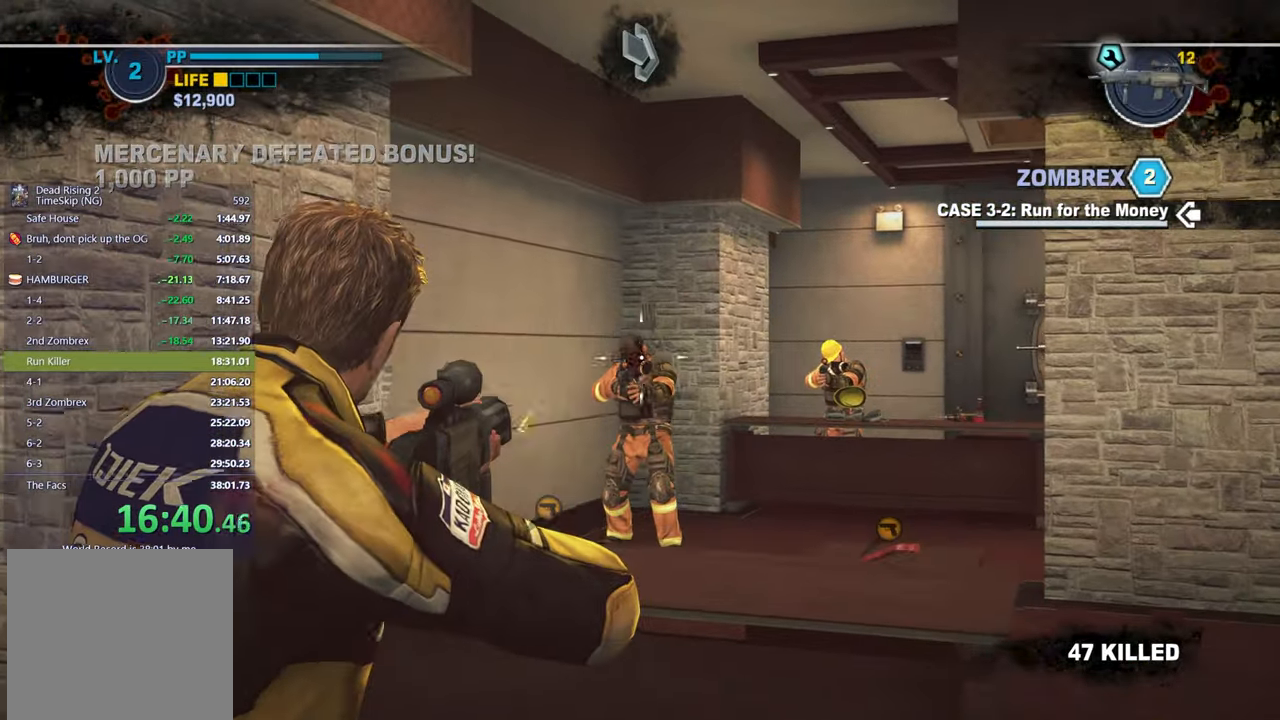
{"buttons": [], "left_stick": "up-right", "right_stick": "left", "button_events": []}
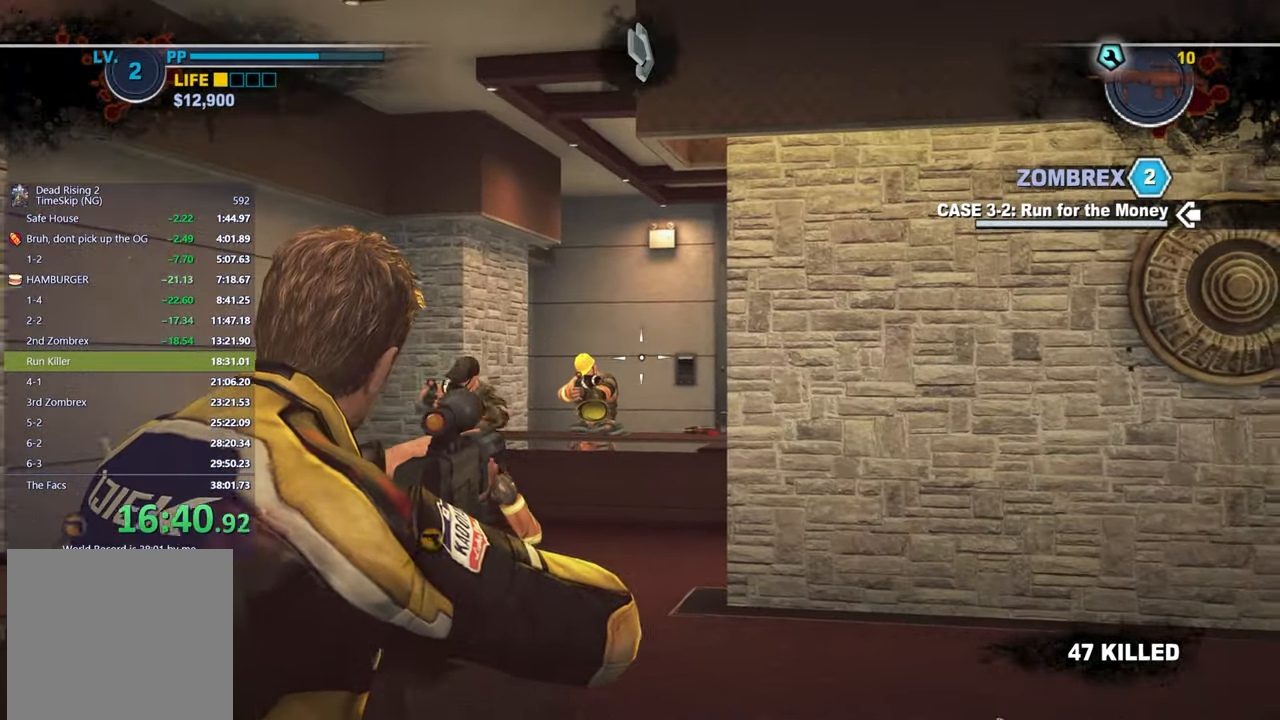
{"buttons": [], "left_stick": "up", "right_stick": "center", "button_events": []}
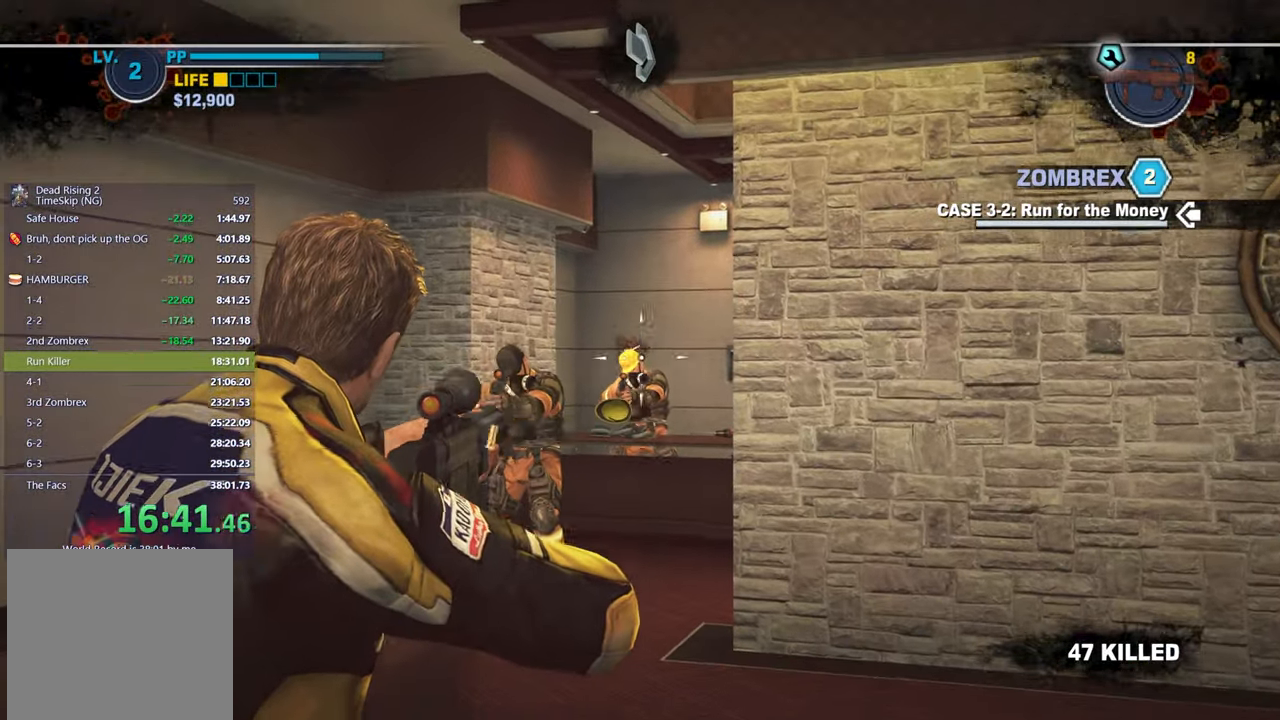
{"buttons": [], "left_stick": "up-right", "right_stick": "center", "button_events": []}
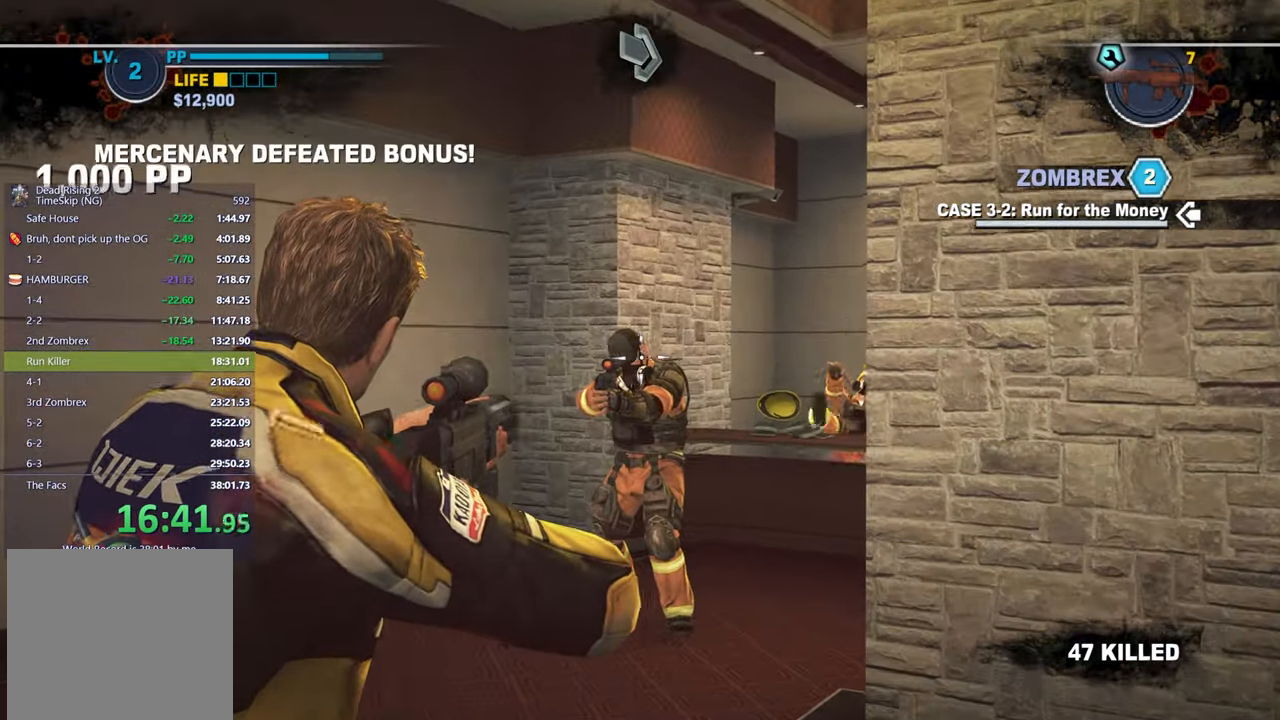
{"buttons": [], "left_stick": "up", "right_stick": "down-right", "button_events": []}
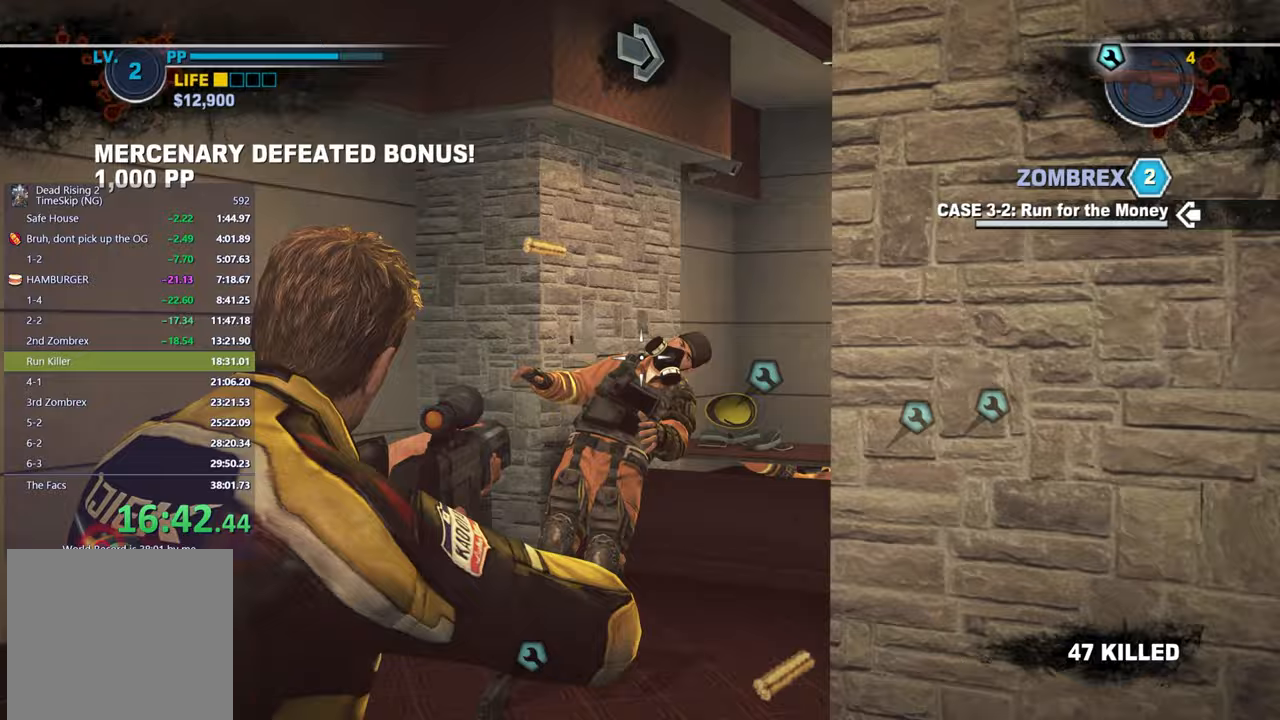
{"buttons": [], "left_stick": "up", "right_stick": "center", "button_events": [[133, "A", "down"], [200, "A", "up"], [267, "A", "down"], [367, "A", "up"]]}